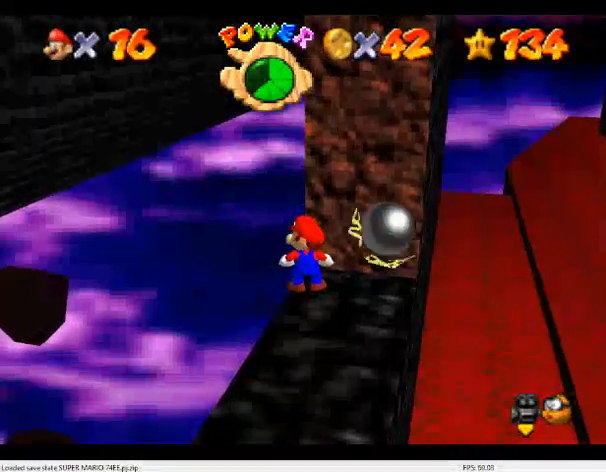
Gameplay with a controller (Nintendo layout); each line is a JSON object with the inputs held at the frame after it. "events" lists button and stick changes between this image and that frame as [ms after this image, input, new state], when the widget could be followed in between. Not read: L3 R3.
{"buttons": [], "left_stick": "center", "events": []}
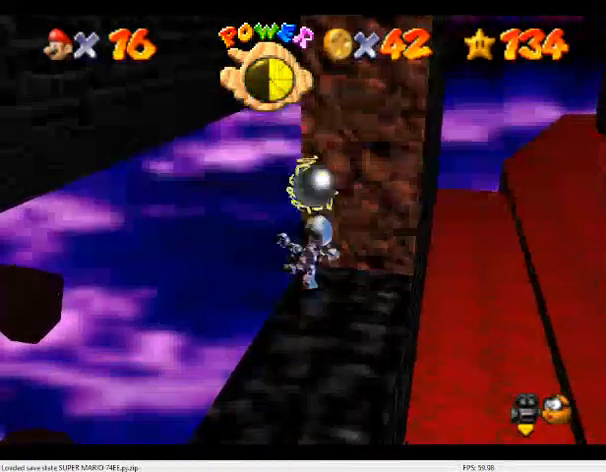
{"buttons": [], "left_stick": "center", "events": []}
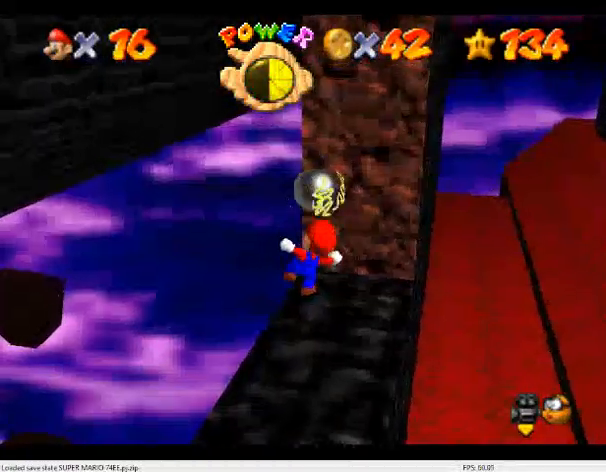
{"buttons": [], "left_stick": "right", "events": [[267, "left_stick", "right"]]}
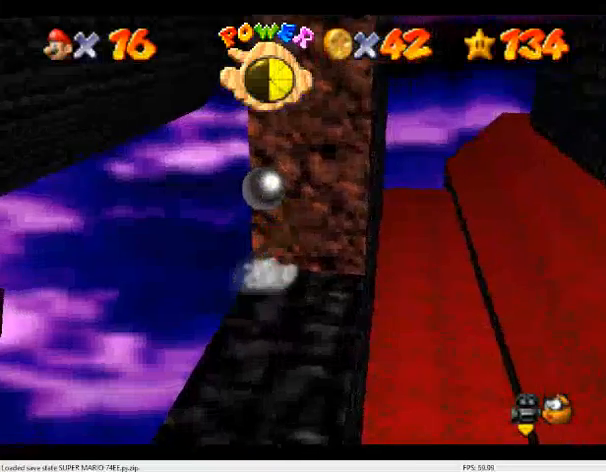
{"buttons": [], "left_stick": "up-right", "events": [[200, "Z", "down"], [267, "A", "down"], [467, "Z", "up"], [467, "left_stick", "up-right"], [500, "A", "up"]]}
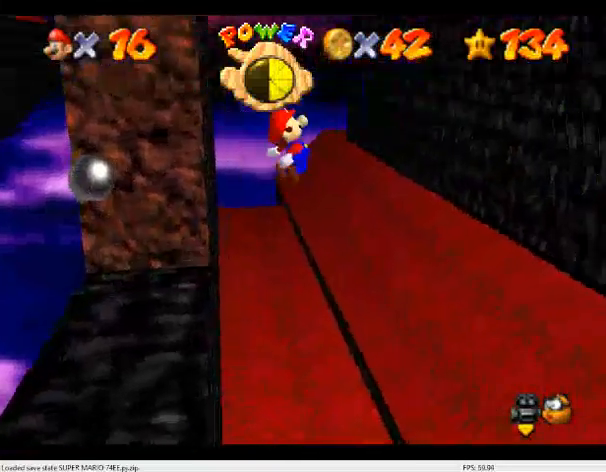
{"buttons": ["R1"], "left_stick": "up", "events": [[200, "R1", "down"], [500, "left_stick", "up"]]}
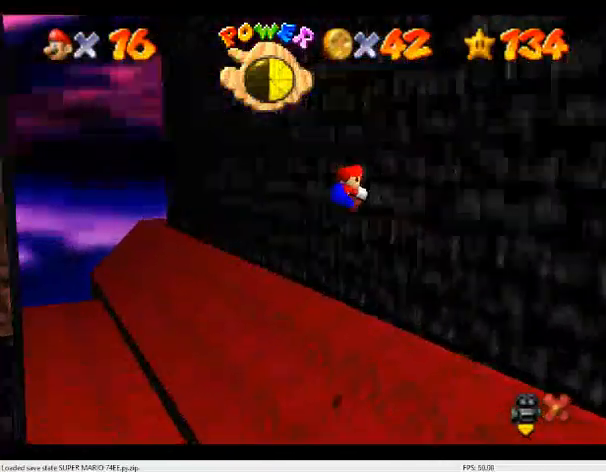
{"buttons": ["A", "R1"], "left_stick": "up-left", "events": [[267, "A", "down"], [267, "left_stick", "up-left"]]}
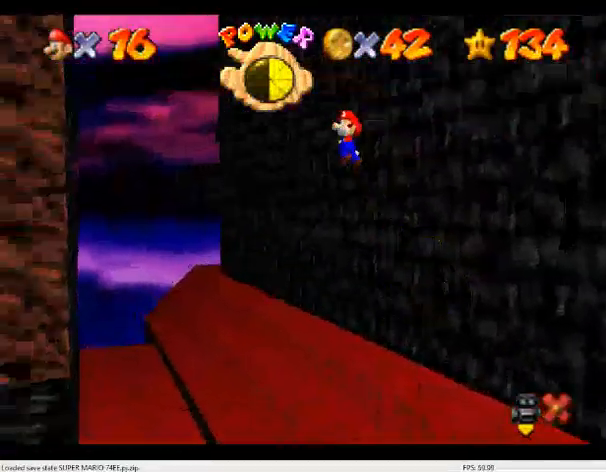
{"buttons": ["R1"], "left_stick": "up", "events": [[367, "left_stick", "center"], [500, "A", "up"], [500, "left_stick", "up"]]}
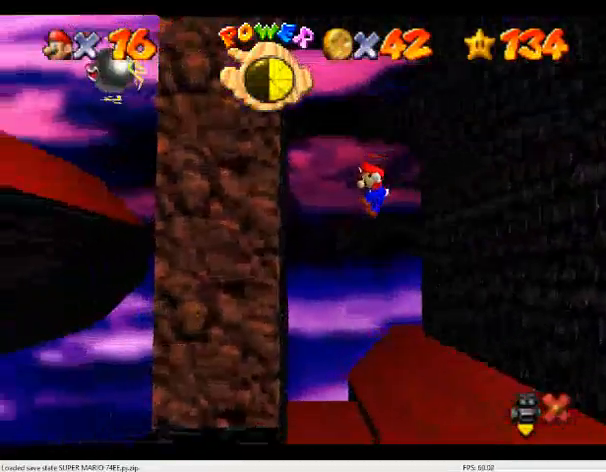
{"buttons": ["A", "R1"], "left_stick": "right", "events": [[100, "left_stick", "up-left"], [367, "A", "down"], [433, "left_stick", "right"]]}
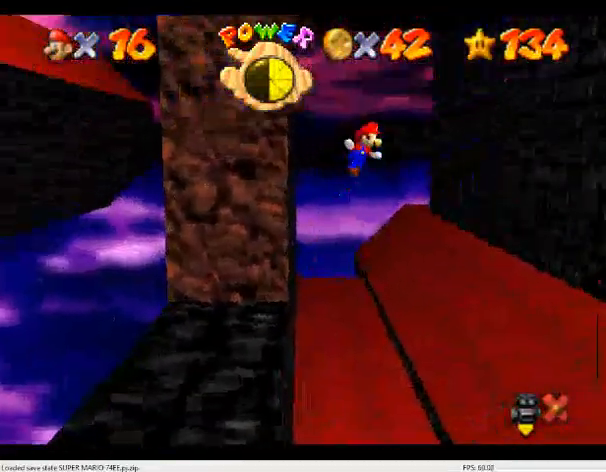
{"buttons": ["A", "R1"], "left_stick": "right", "events": [[167, "left_stick", "center"], [300, "left_stick", "right"]]}
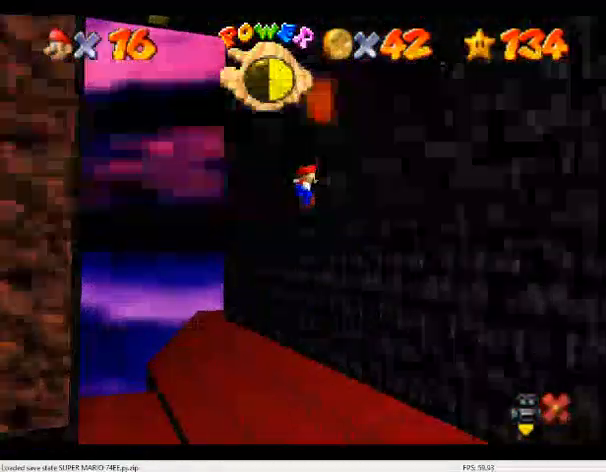
{"buttons": ["A", "R1"], "left_stick": "down", "events": [[33, "A", "up"], [400, "A", "down"], [400, "left_stick", "down"]]}
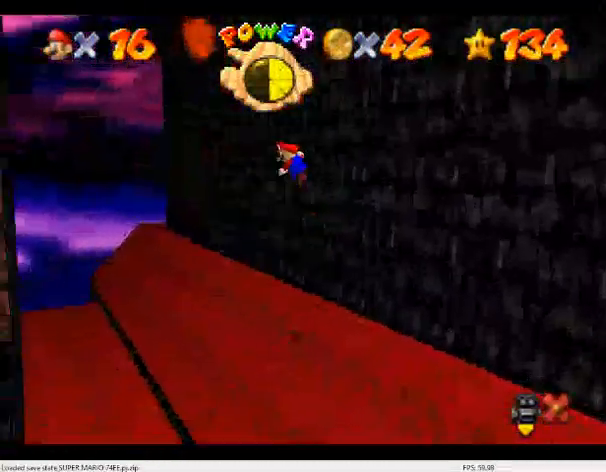
{"buttons": ["A", "R1"], "left_stick": "left", "events": [[367, "left_stick", "down-left"], [500, "left_stick", "left"]]}
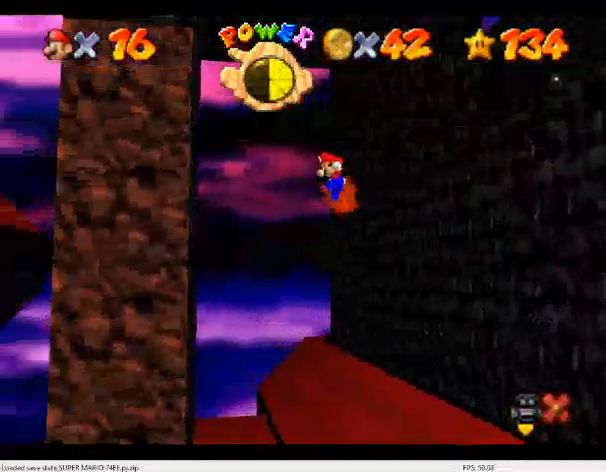
{"buttons": ["A", "R1"], "left_stick": "up-right", "events": [[100, "A", "up"], [433, "A", "down"], [467, "left_stick", "up-right"]]}
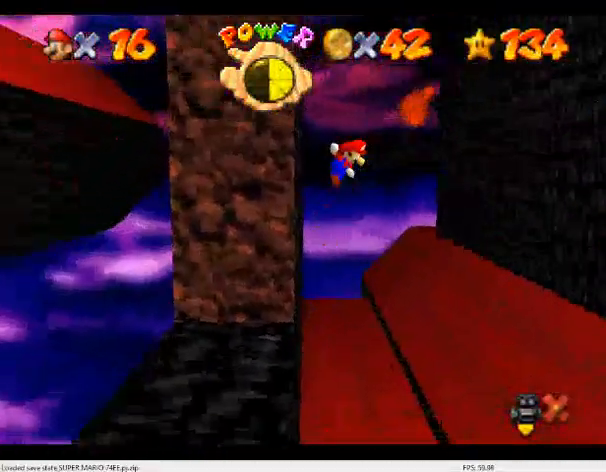
{"buttons": ["A", "R1"], "left_stick": "up-right", "events": [[33, "left_stick", "right"], [367, "left_stick", "up-right"]]}
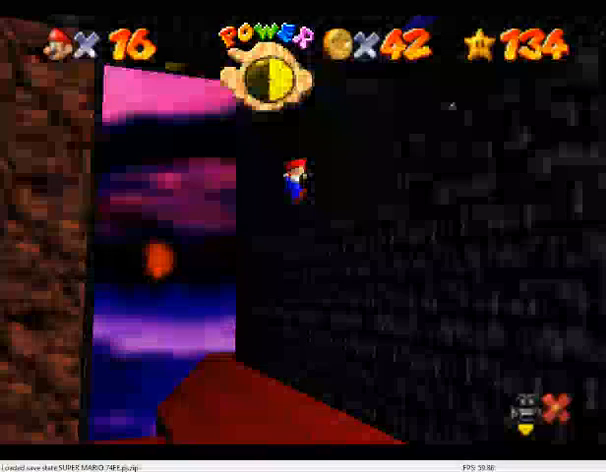
{"buttons": ["A", "R1"], "left_stick": "down-left", "events": [[67, "A", "up"], [467, "A", "down"], [500, "left_stick", "down-left"]]}
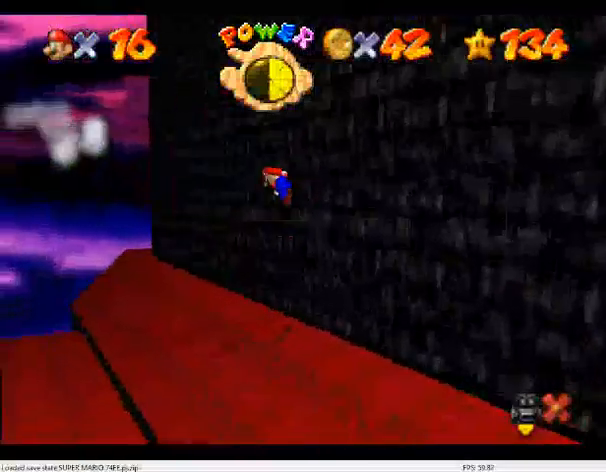
{"buttons": ["A", "R1"], "left_stick": "left", "events": [[267, "left_stick", "center"], [433, "left_stick", "down-left"], [500, "left_stick", "left"]]}
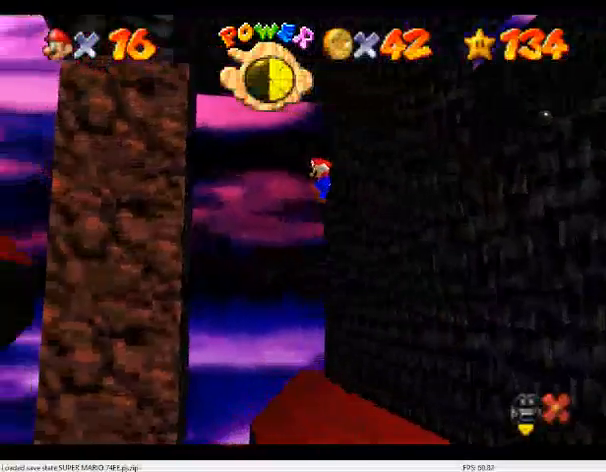
{"buttons": ["A", "R1"], "left_stick": "right", "events": [[100, "A", "up"], [500, "A", "down"], [500, "left_stick", "right"]]}
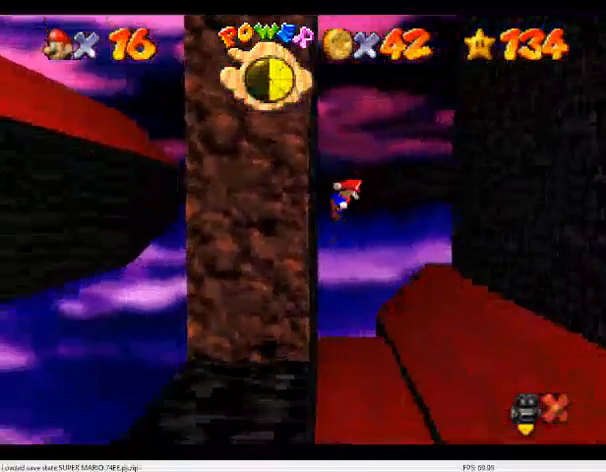
{"buttons": ["A", "R1"], "left_stick": "right", "events": []}
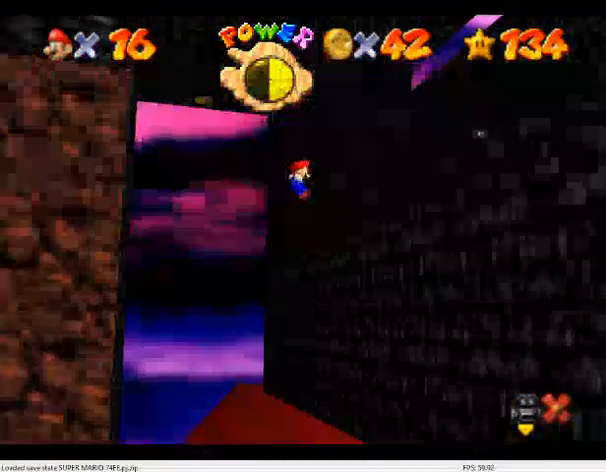
{"buttons": ["A", "R1"], "left_stick": "down-left", "events": [[133, "A", "up"], [467, "A", "down"], [500, "left_stick", "down-left"]]}
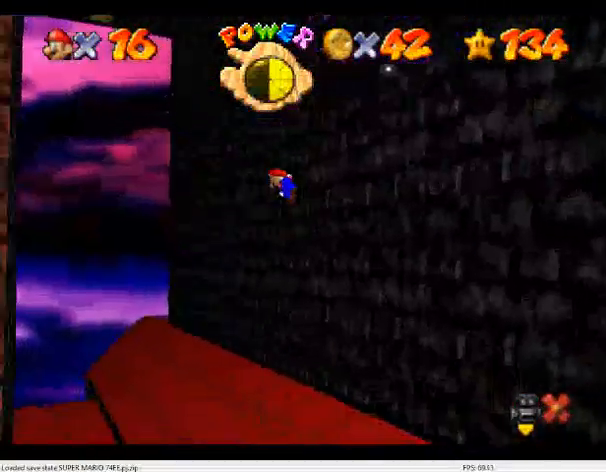
{"buttons": ["A", "R1"], "left_stick": "down-left", "events": []}
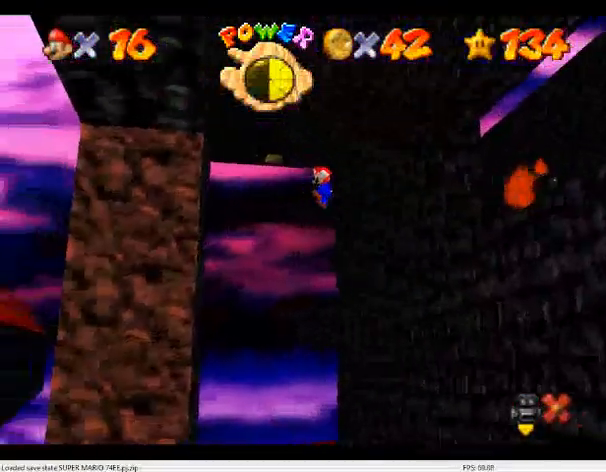
{"buttons": ["A", "R1"], "left_stick": "right", "events": [[67, "A", "up"], [467, "A", "down"], [500, "left_stick", "right"]]}
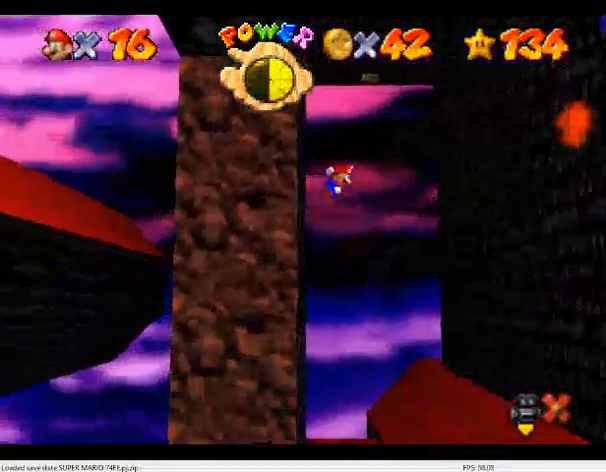
{"buttons": ["A", "R1"], "left_stick": "right", "events": []}
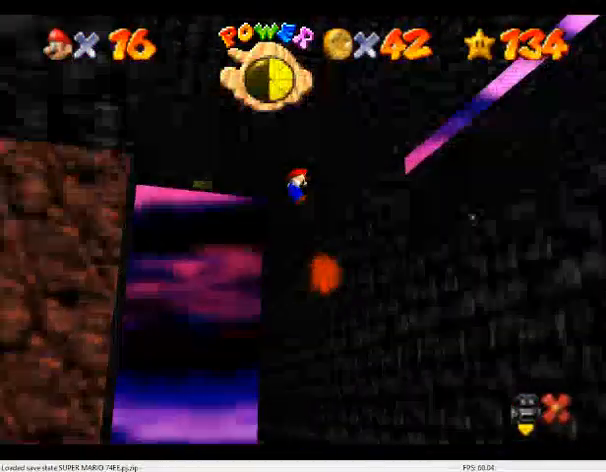
{"buttons": ["R1"], "left_stick": "right", "events": [[333, "A", "up"]]}
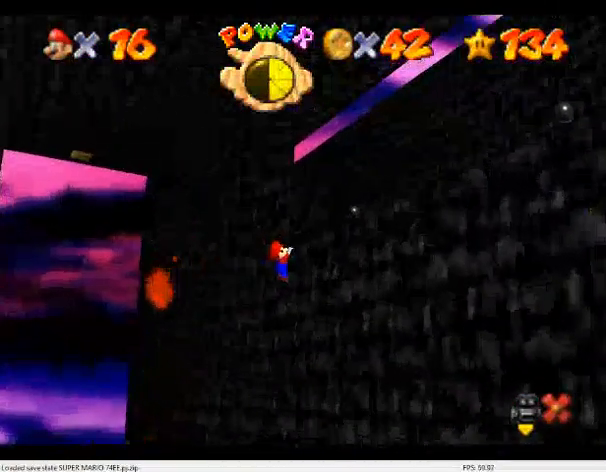
{"buttons": [], "left_stick": "center", "events": [[33, "A", "down"], [133, "left_stick", "center"], [200, "A", "up"], [233, "R1", "up"]]}
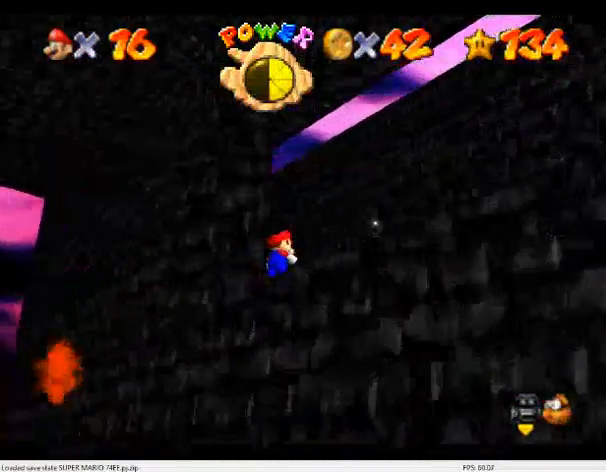
{"buttons": [], "left_stick": "center", "events": []}
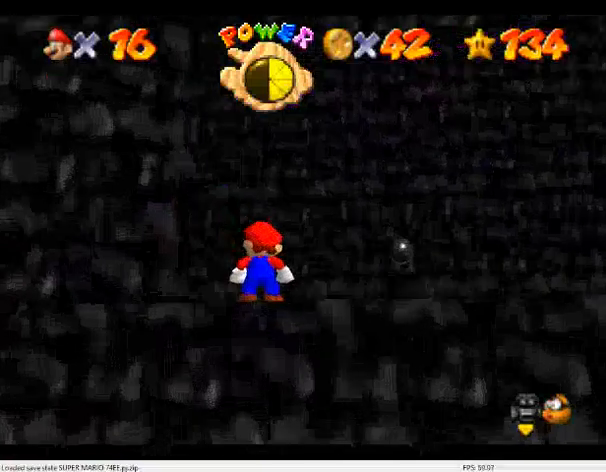
{"buttons": [], "left_stick": "right", "events": [[200, "left_stick", "up"], [300, "left_stick", "up-right"], [433, "left_stick", "right"]]}
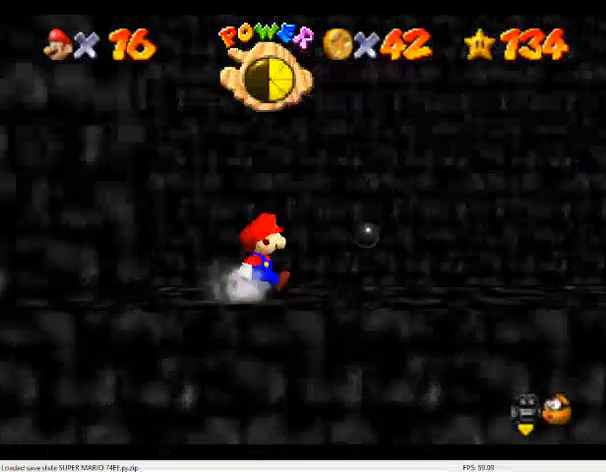
{"buttons": [], "left_stick": "up-right", "events": [[133, "A", "down"], [167, "A", "up"], [167, "left_stick", "center"], [467, "left_stick", "up-right"]]}
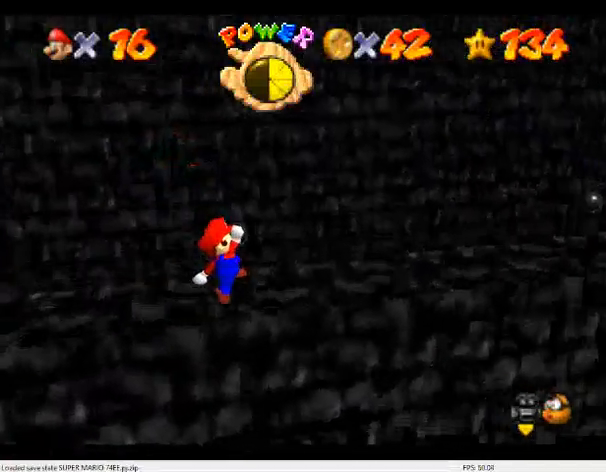
{"buttons": [], "left_stick": "up-right", "events": []}
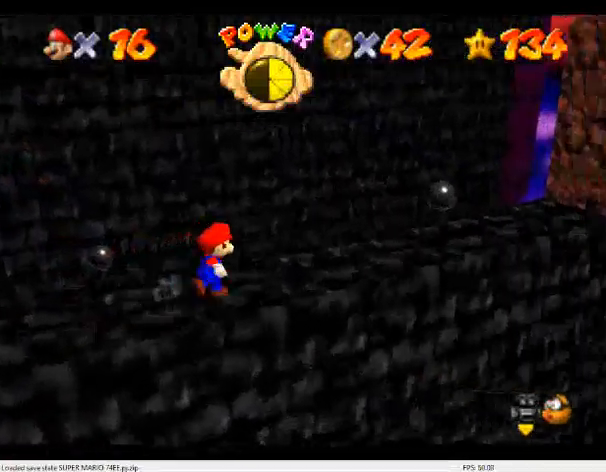
{"buttons": [], "left_stick": "right", "events": [[200, "A", "down"], [367, "left_stick", "right"], [467, "A", "up"]]}